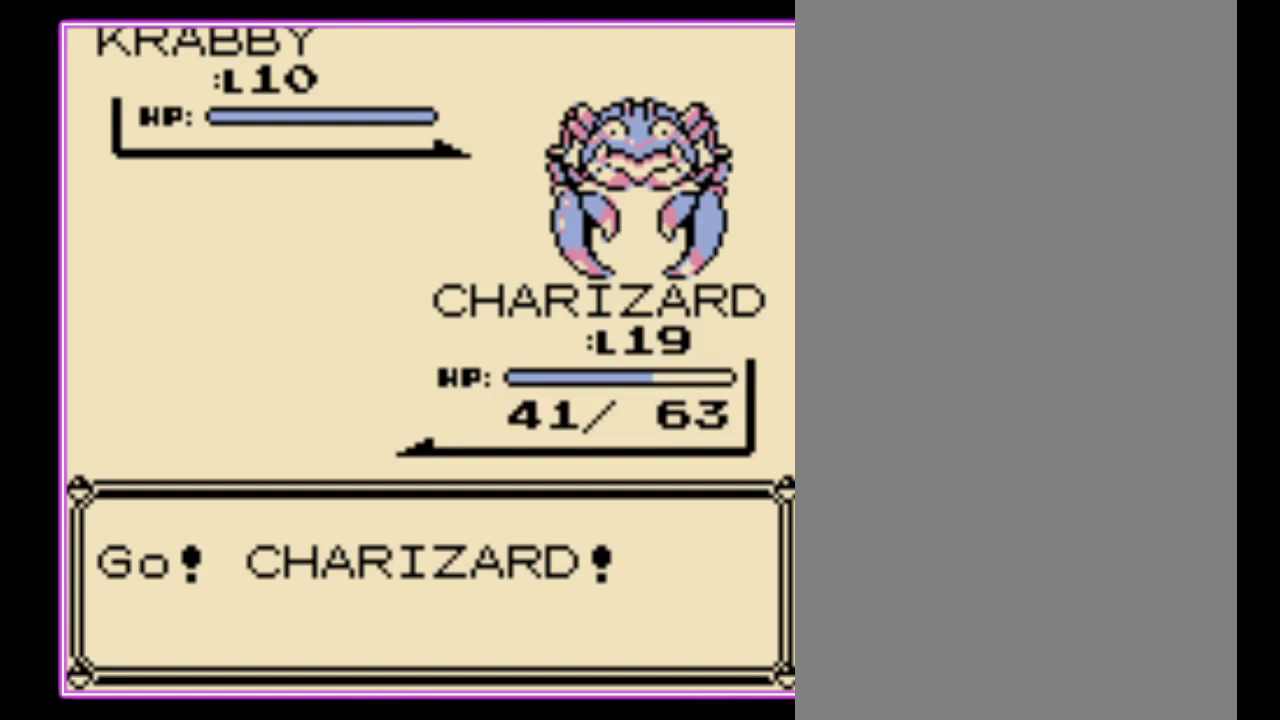
Gameplay with a controller (Nintendo layout); each line is a JSON object with the inputs held at the frame after it (dt_ms = milliseconds from this image to that frame). "events" lists button and stick changes between this image and that frame as [ms after this image, input, new state], when the widget could be followed in between. Not read: L3 R3.
{"dt_ms": 500, "buttons": [], "events": [[167, "A", "down"], [233, "A", "up"], [300, "A", "down"], [367, "A", "up"]]}
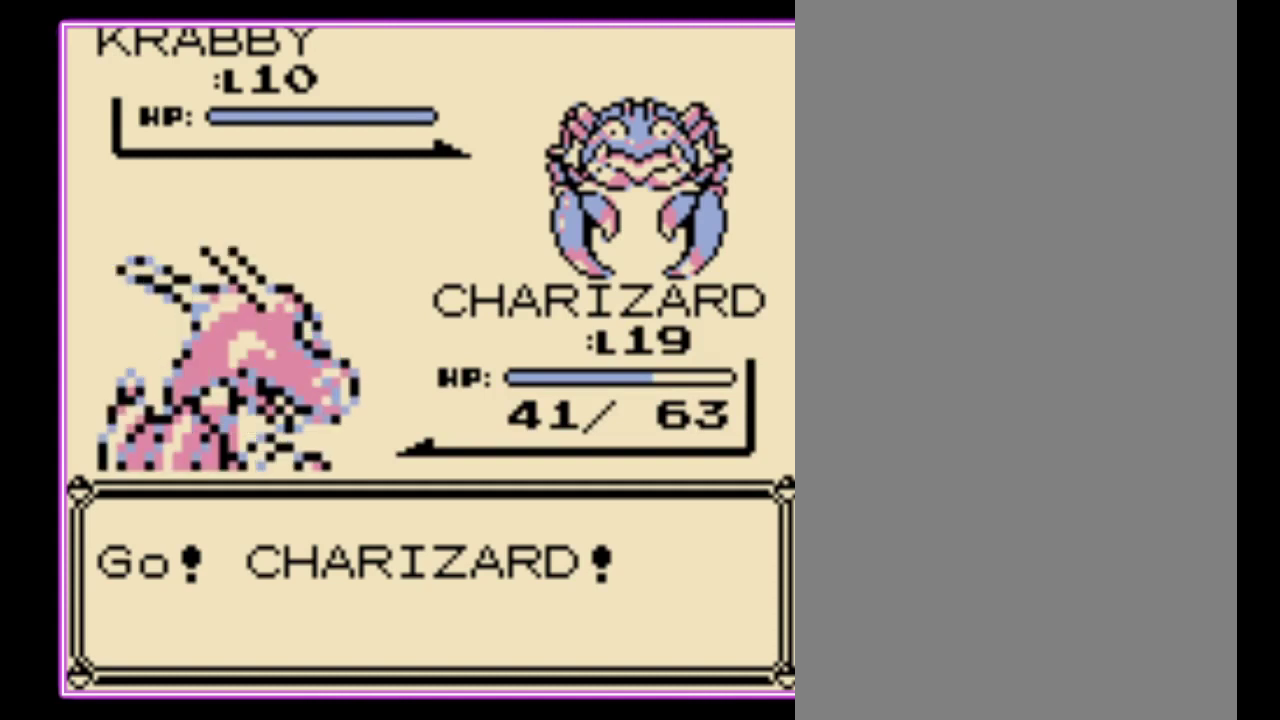
{"dt_ms": 500, "buttons": [], "events": []}
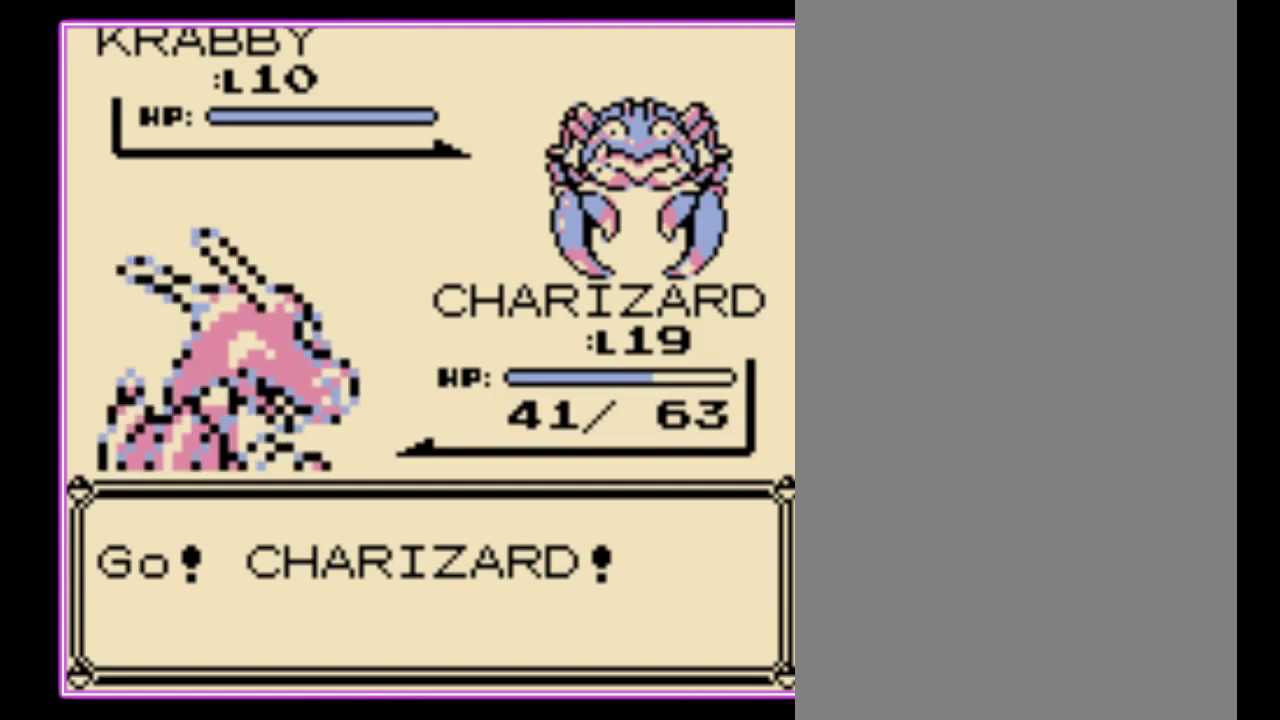
{"dt_ms": 500, "buttons": [], "events": []}
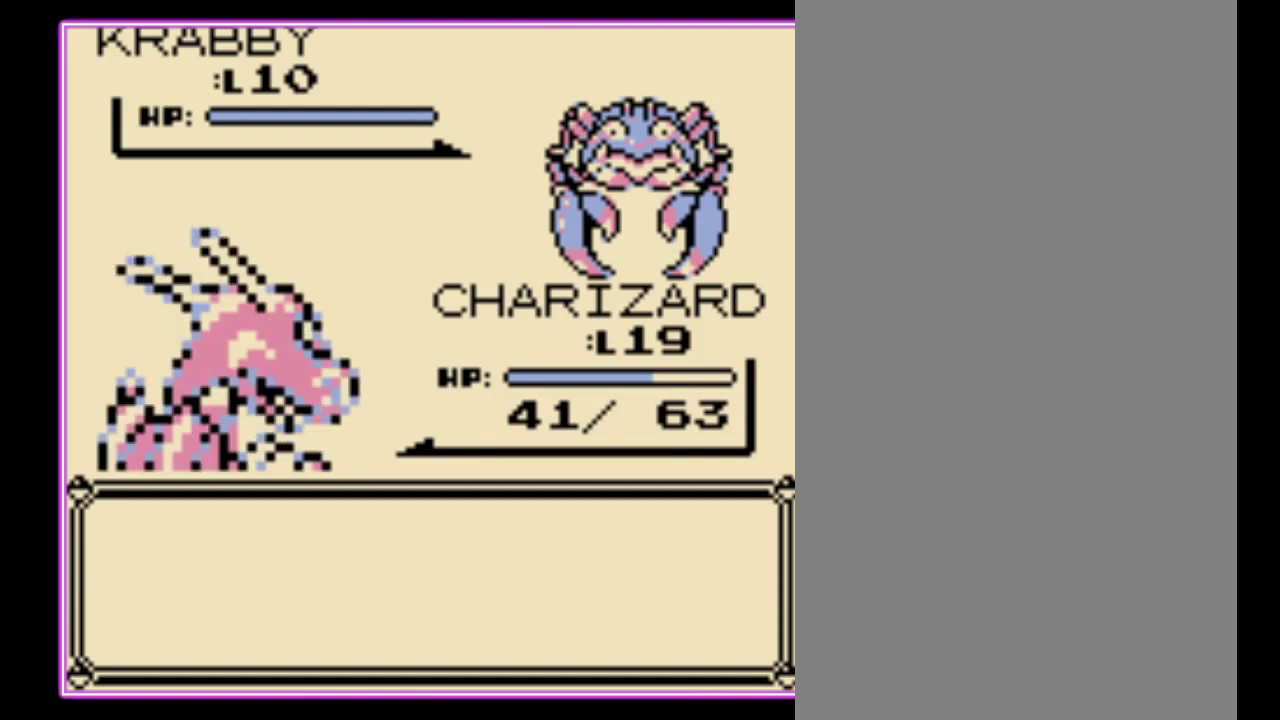
{"dt_ms": 500, "buttons": [], "events": [[200, "A", "down"], [300, "A", "up"]]}
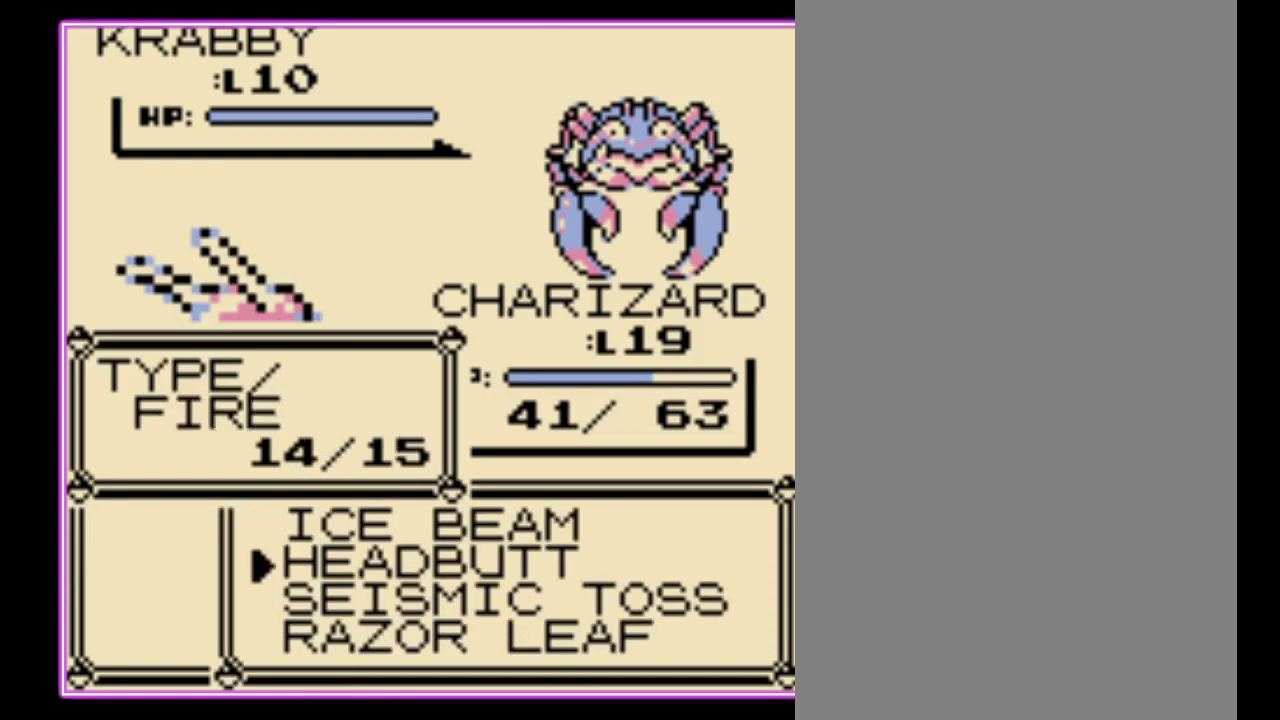
{"dt_ms": 500, "buttons": [], "events": [[200, "A", "down"], [267, "A", "up"], [367, "A", "down"], [433, "A", "up"]]}
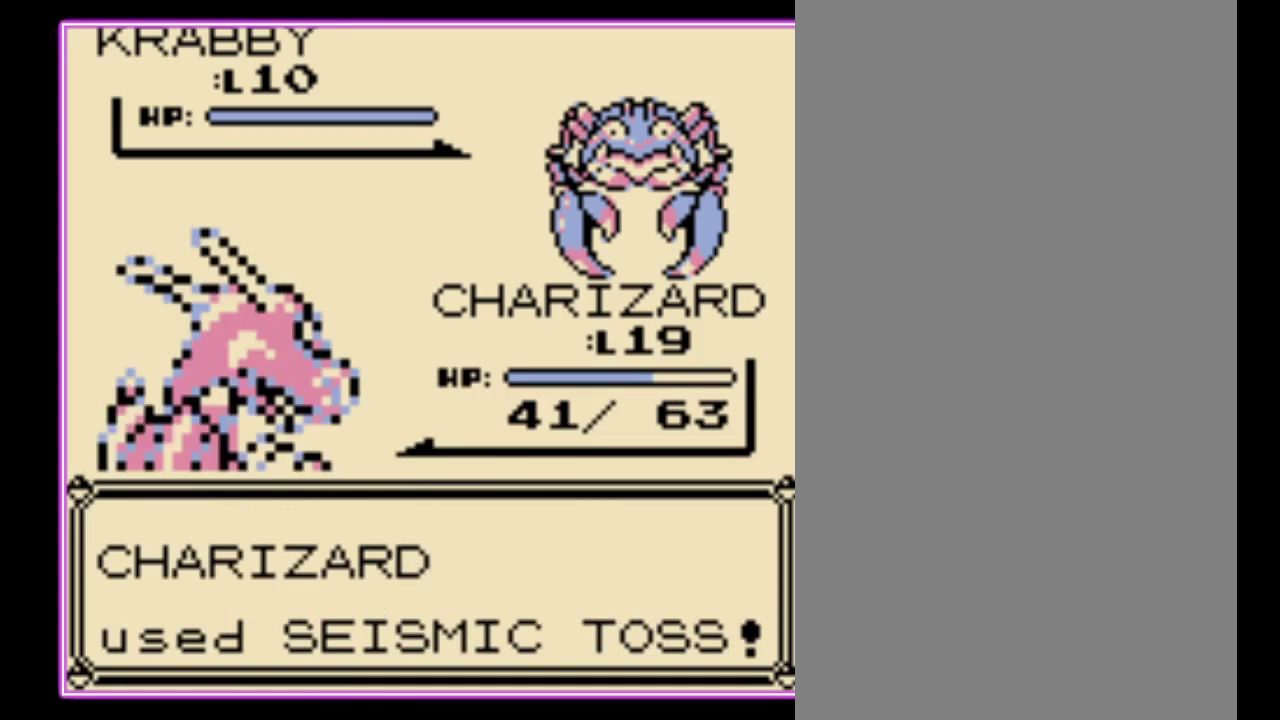
{"dt_ms": 500, "buttons": [], "events": [[133, "A", "down"], [200, "A", "up"], [267, "A", "down"], [333, "A", "up"], [400, "A", "down"], [467, "A", "up"]]}
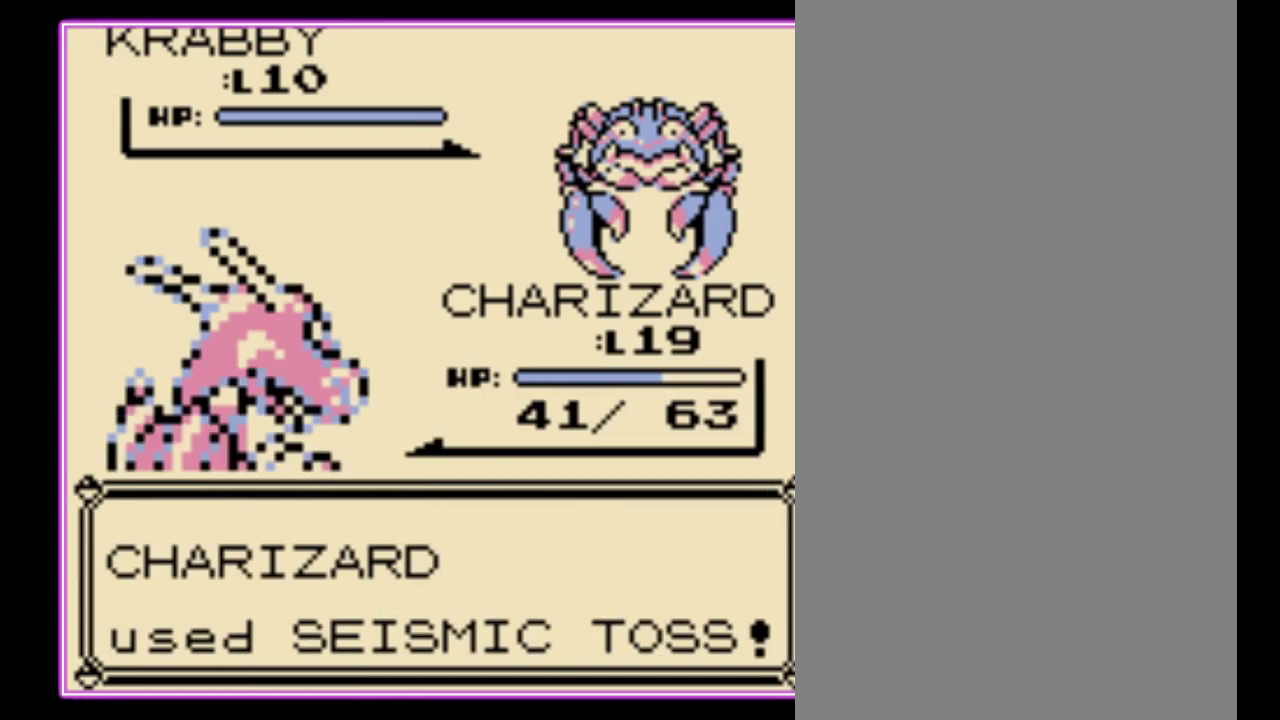
{"dt_ms": 500, "buttons": ["A"], "events": [[200, "A", "down"], [267, "A", "up"], [333, "A", "down"]]}
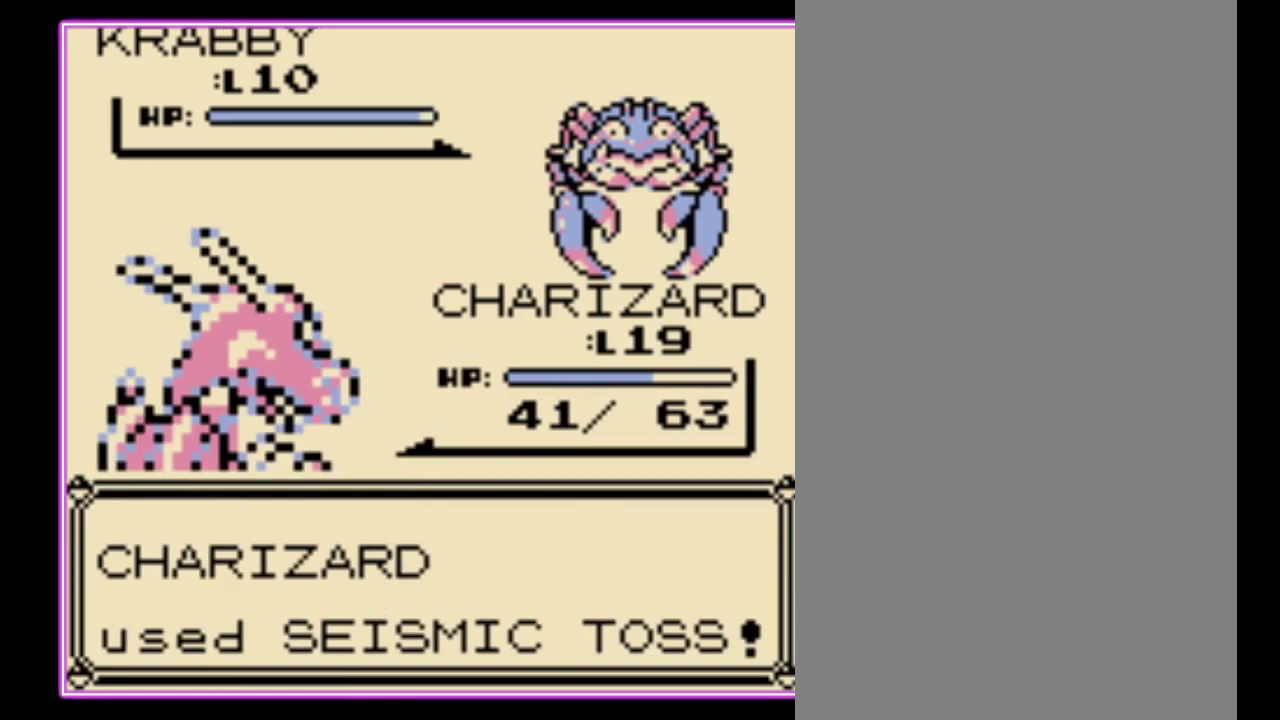
{"dt_ms": 500, "buttons": [], "events": [[33, "A", "up"]]}
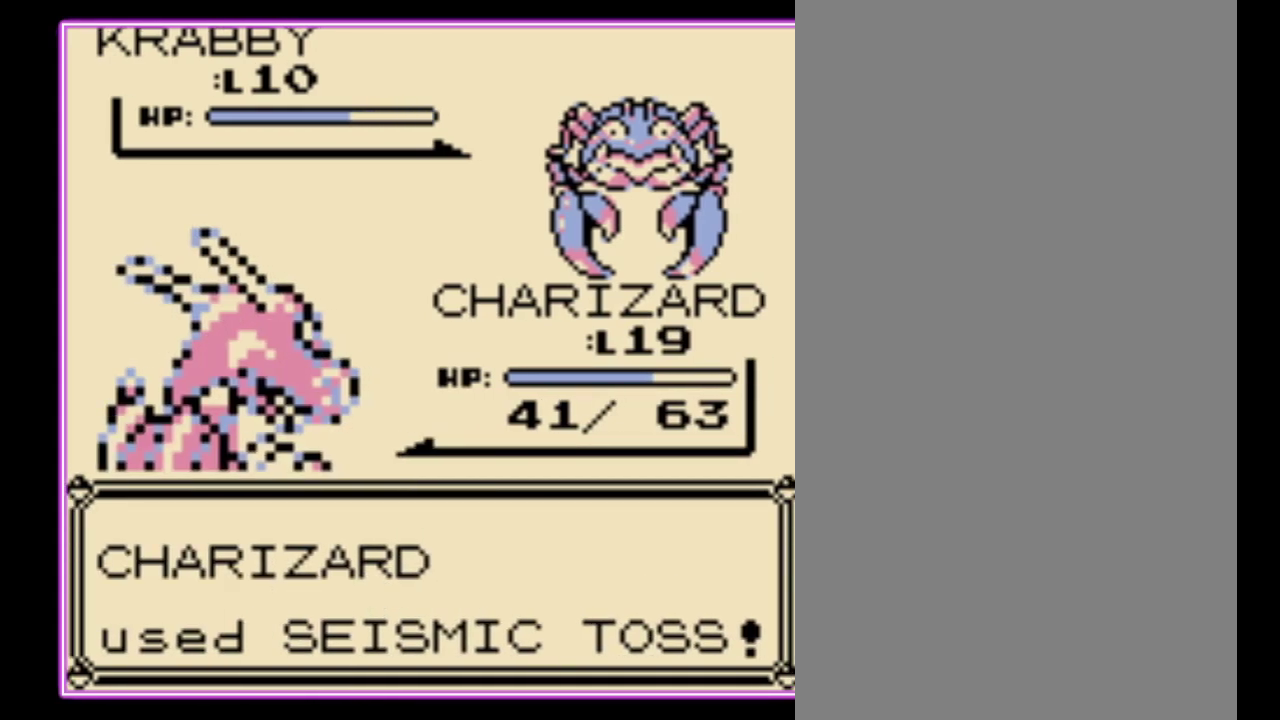
{"dt_ms": 500, "buttons": [], "events": []}
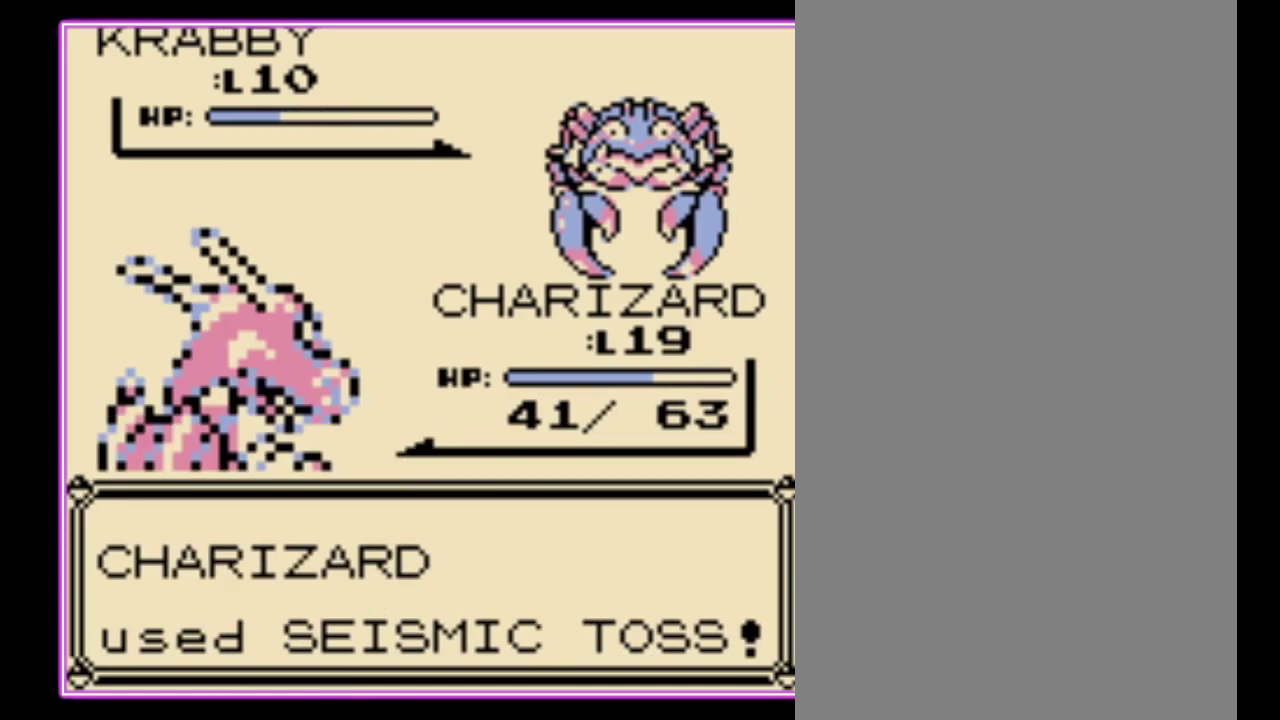
{"dt_ms": 500, "buttons": [], "events": []}
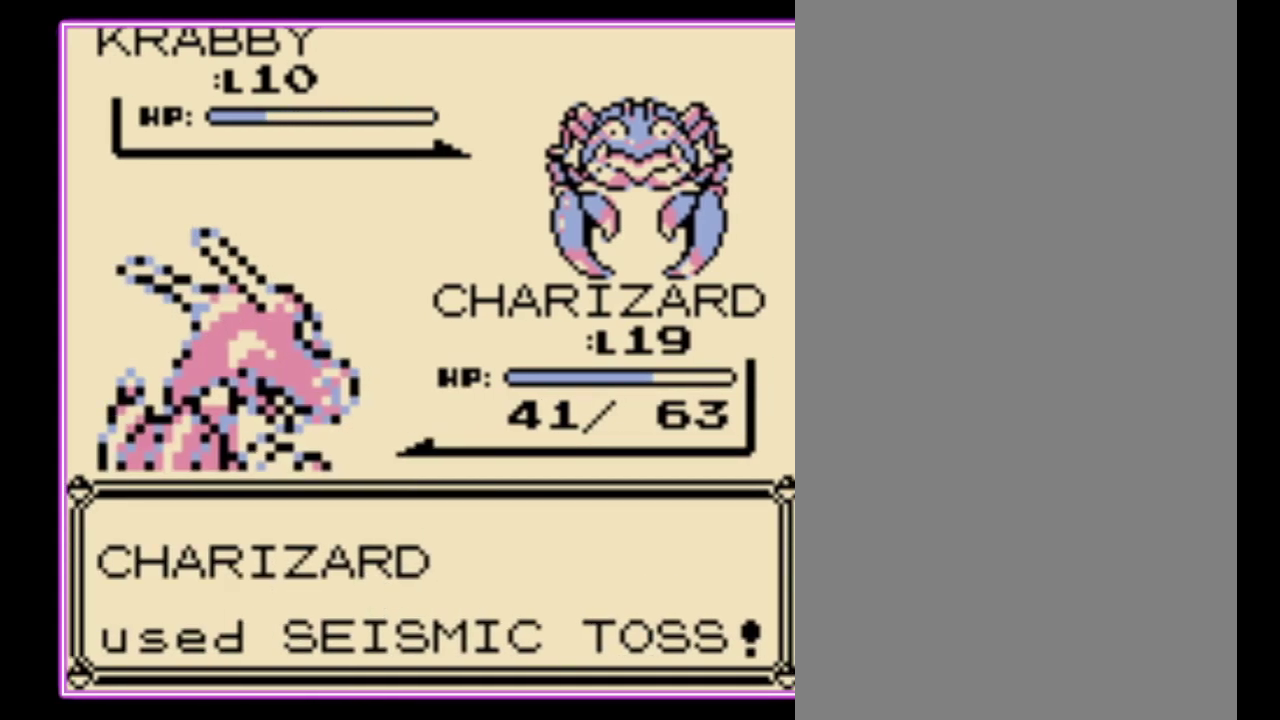
{"dt_ms": 500, "buttons": ["B"], "events": [[33, "B", "down"], [100, "B", "up"], [167, "B", "down"], [267, "B", "up"], [333, "B", "down"], [400, "B", "up"], [467, "B", "down"]]}
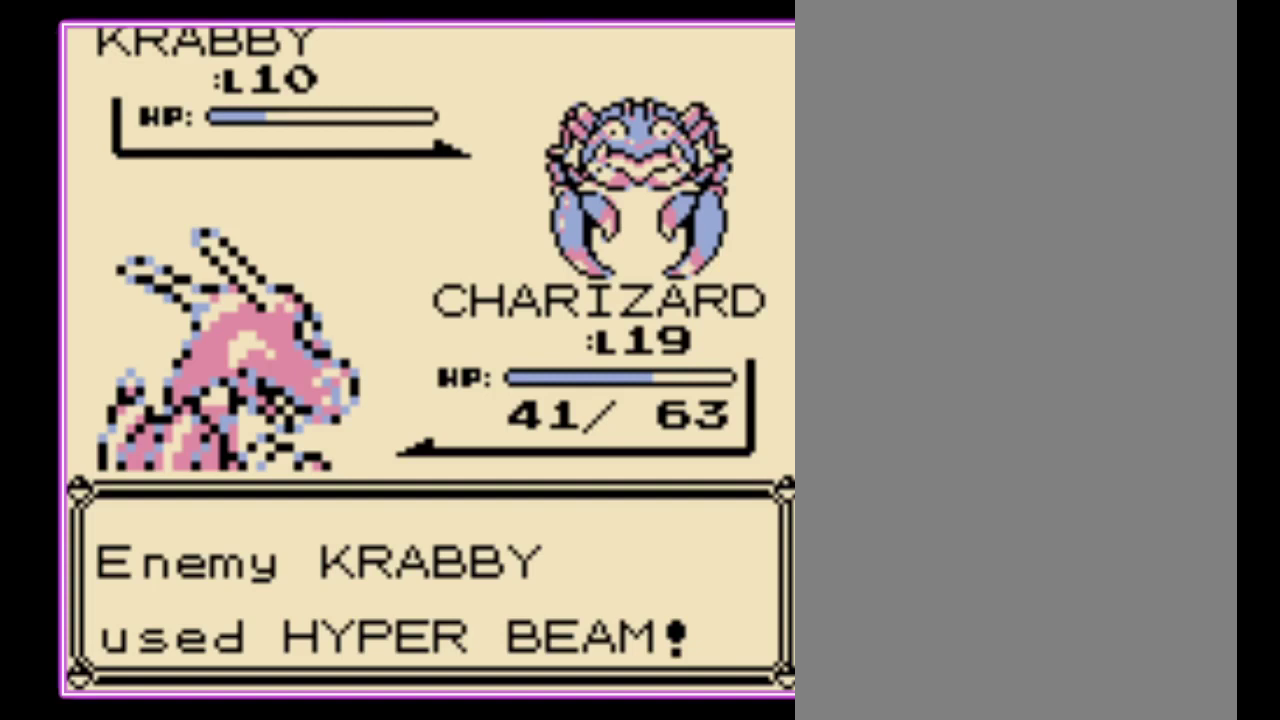
{"dt_ms": 500, "buttons": [], "events": [[33, "B", "up"], [100, "B", "down"], [167, "B", "up"], [267, "B", "down"], [333, "B", "up"], [400, "B", "down"], [467, "B", "up"]]}
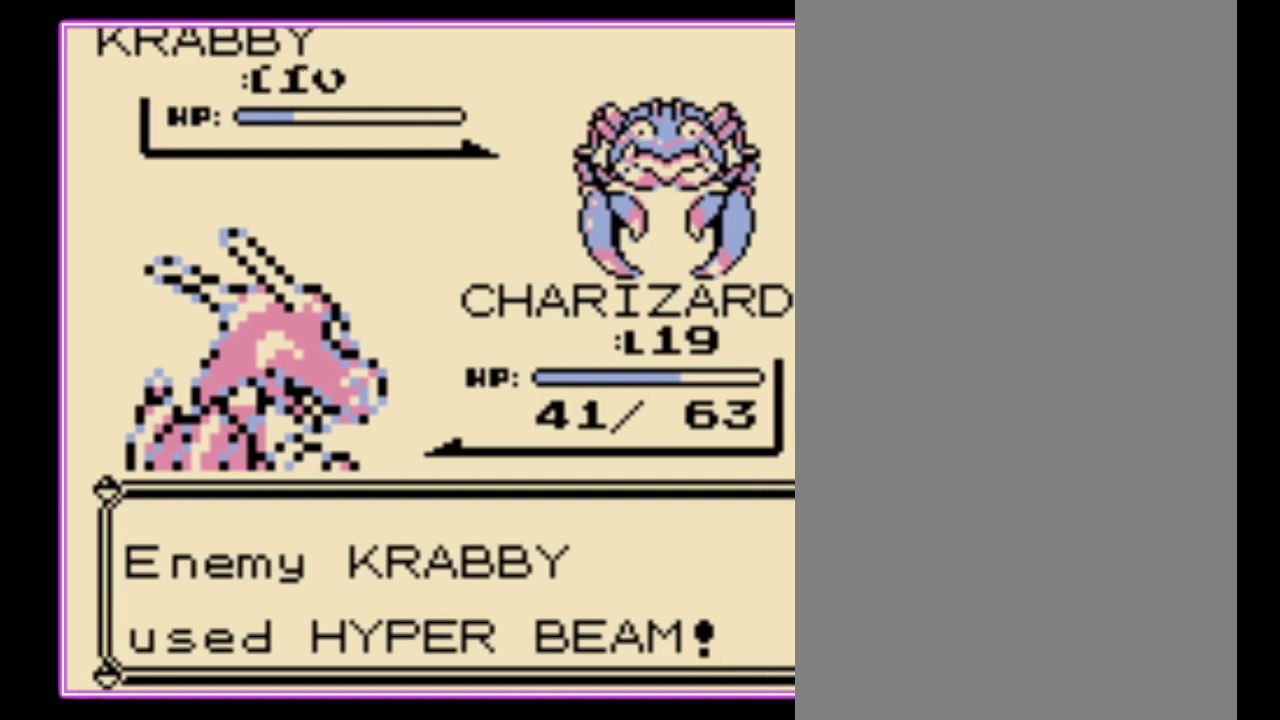
{"dt_ms": 500, "buttons": ["B"], "events": [[33, "B", "down"], [100, "B", "up"], [333, "B", "down"], [400, "B", "up"], [467, "B", "down"]]}
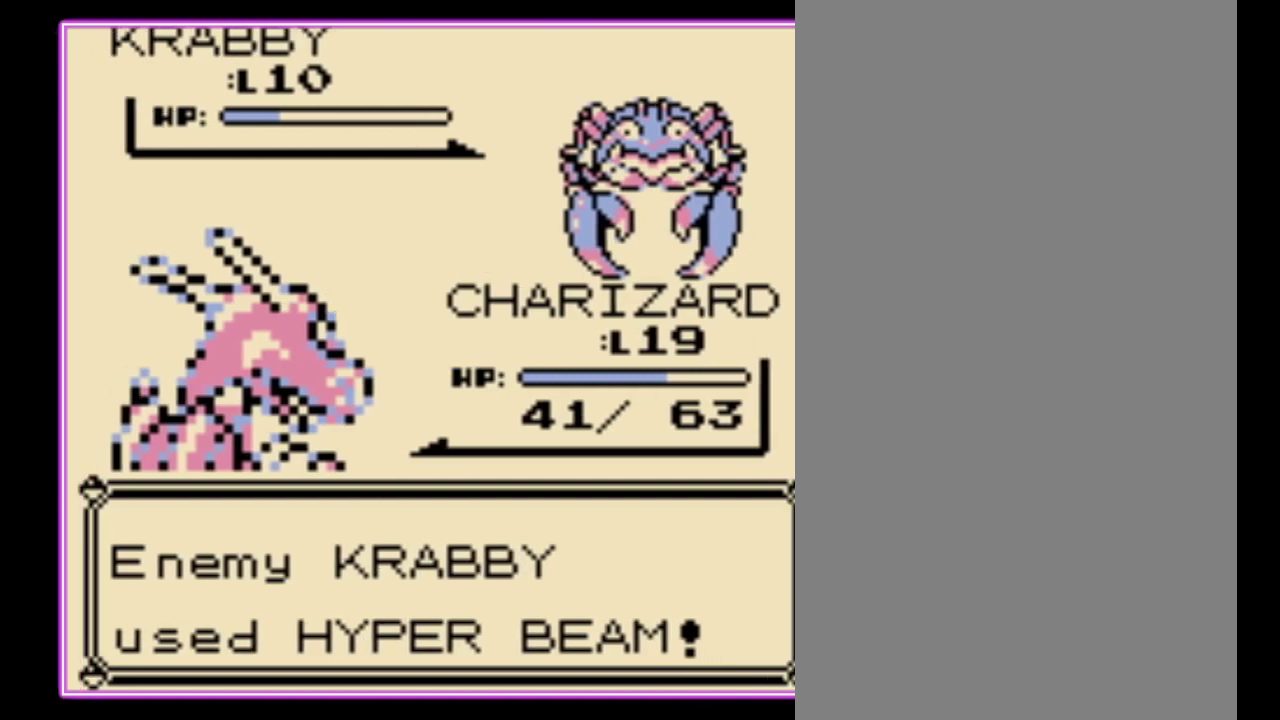
{"dt_ms": 500, "buttons": [], "events": [[33, "B", "up"], [100, "B", "down"], [167, "B", "up"], [233, "B", "down"], [300, "B", "up"], [367, "B", "down"], [433, "B", "up"]]}
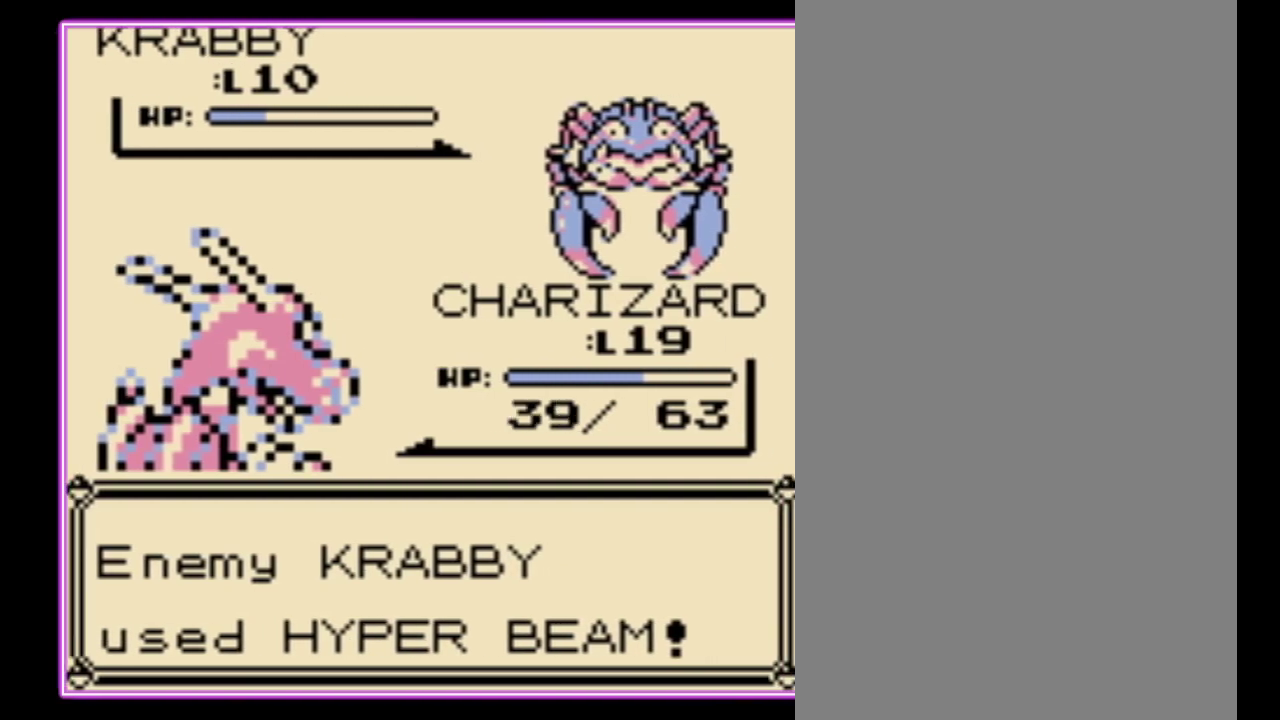
{"dt_ms": 500, "buttons": [], "events": [[33, "B", "down"], [100, "B", "up"], [167, "B", "down"], [233, "B", "up"], [300, "B", "down"], [367, "B", "up"], [433, "B", "down"], [500, "B", "up"]]}
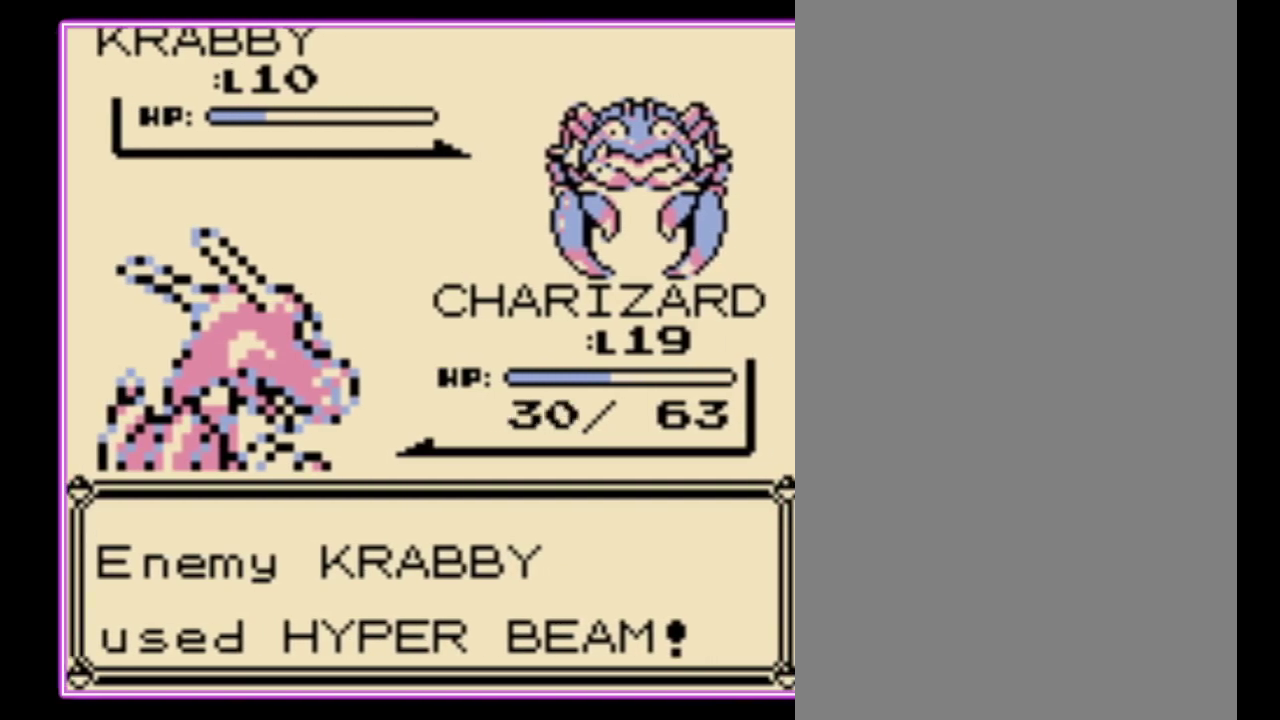
{"dt_ms": 500, "buttons": [], "events": [[67, "B", "down"], [133, "B", "up"], [200, "B", "down"], [300, "B", "up"]]}
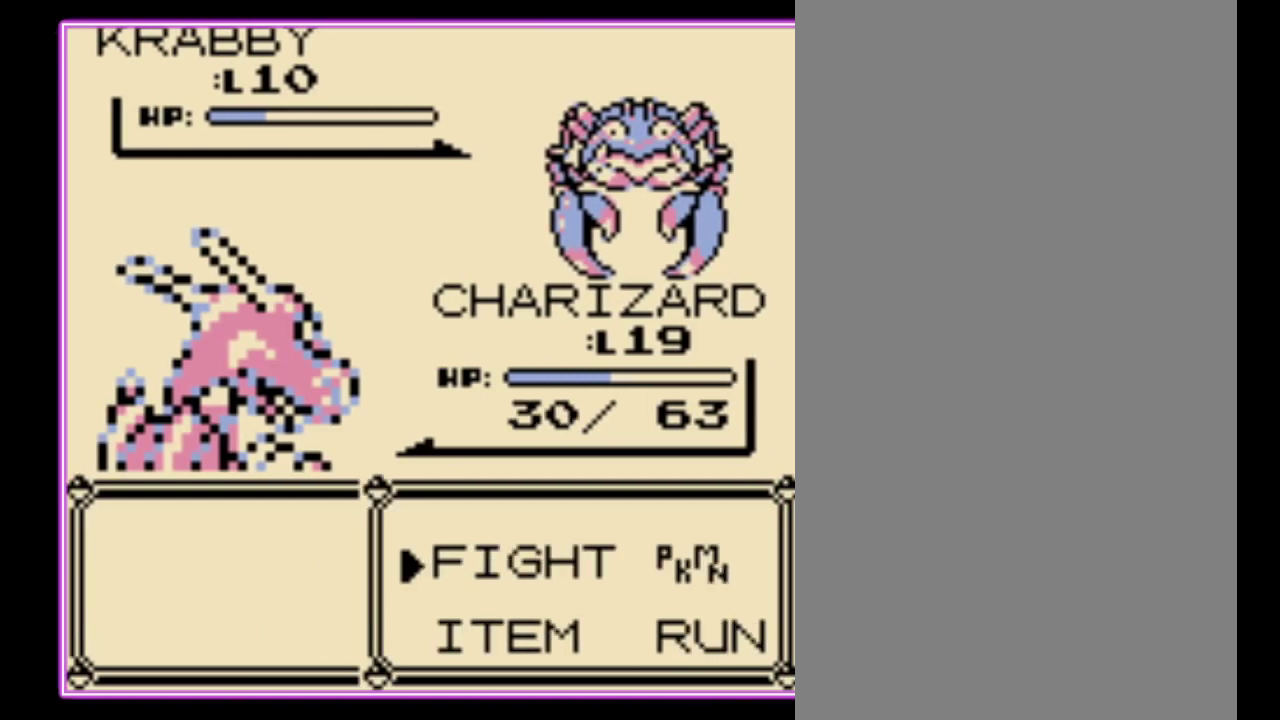
{"dt_ms": 1000, "buttons": [], "events": [[200, "A", "down"], [300, "A", "up"]]}
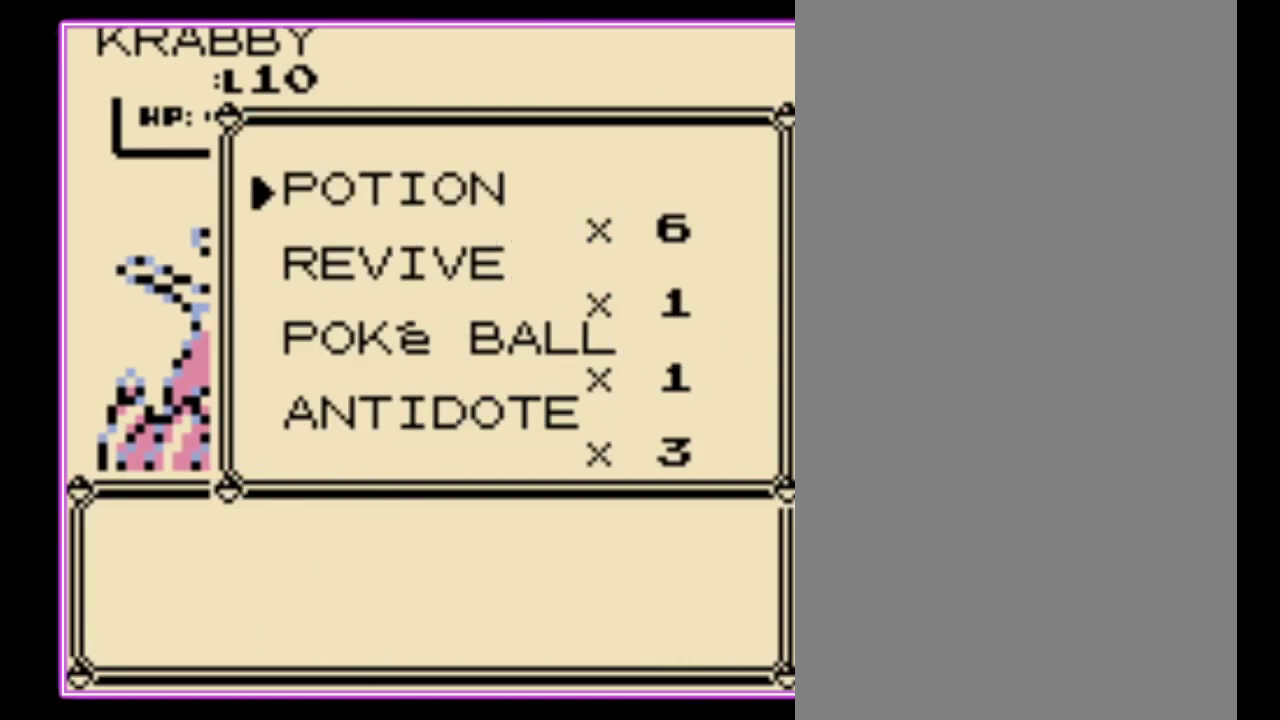
{"dt_ms": 500, "buttons": ["A"], "events": [[467, "A", "down"]]}
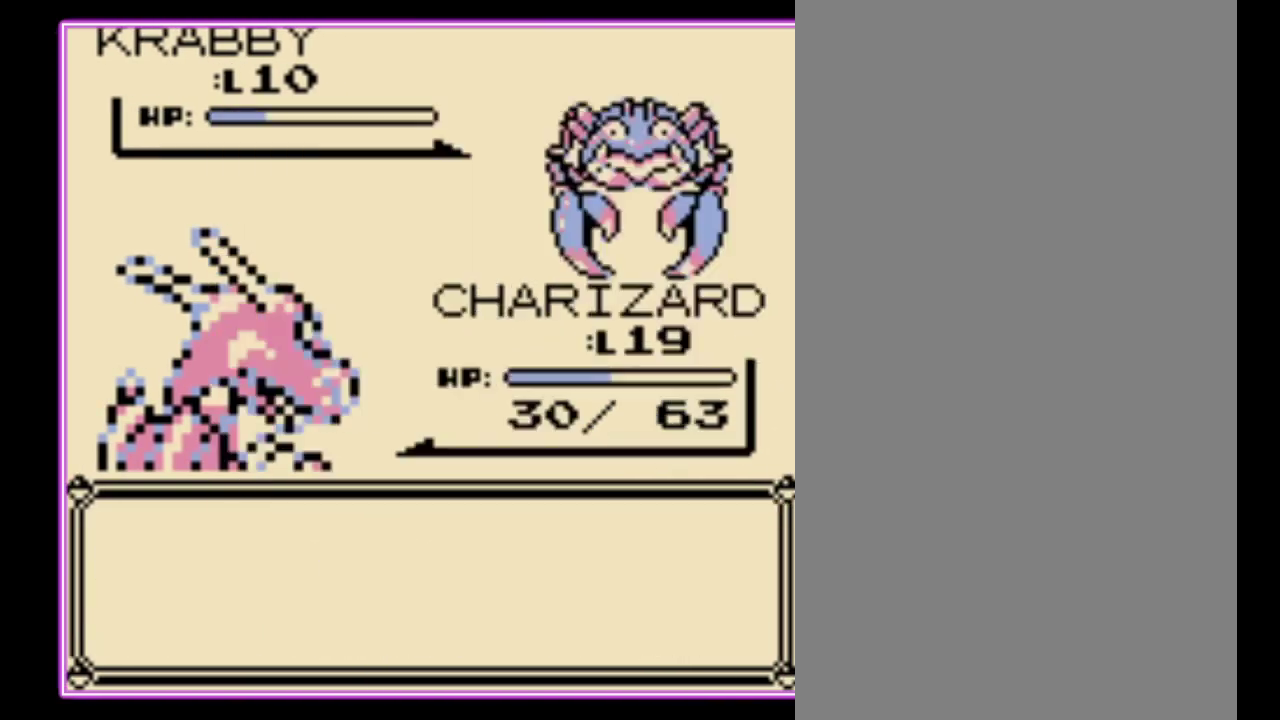
{"dt_ms": 500, "buttons": [], "events": [[67, "A", "up"]]}
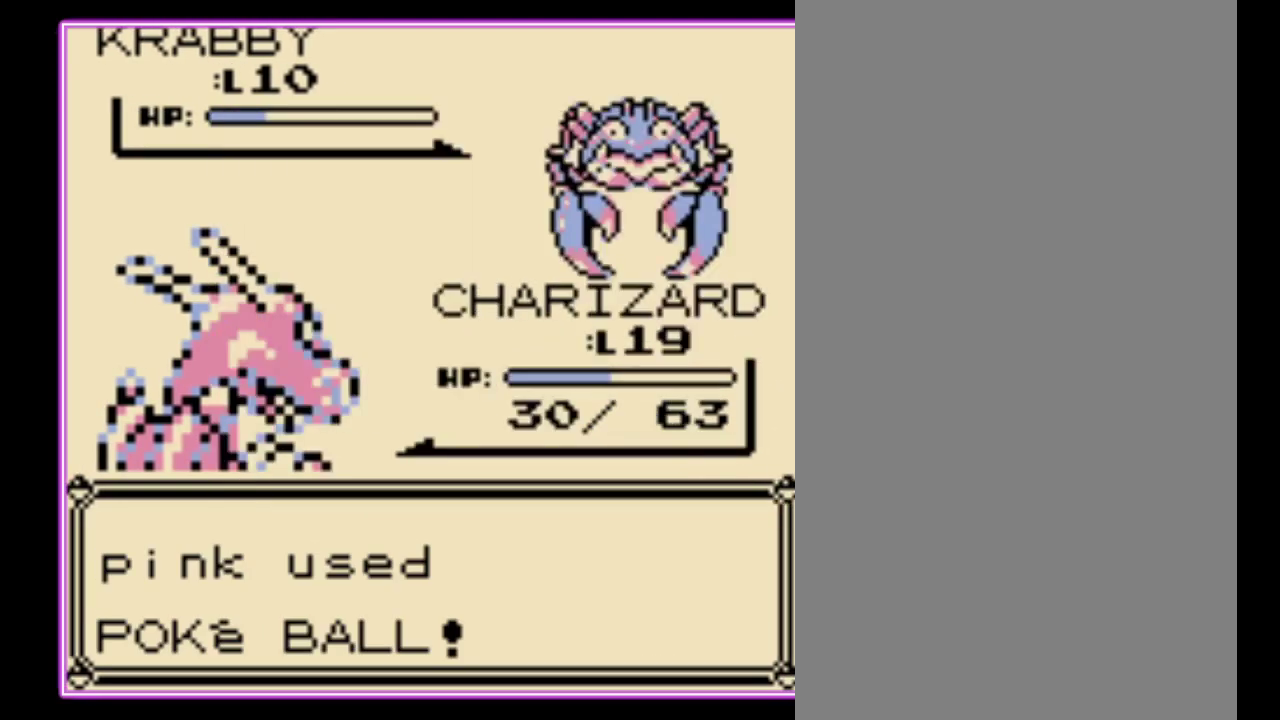
{"dt_ms": 500, "buttons": [], "events": []}
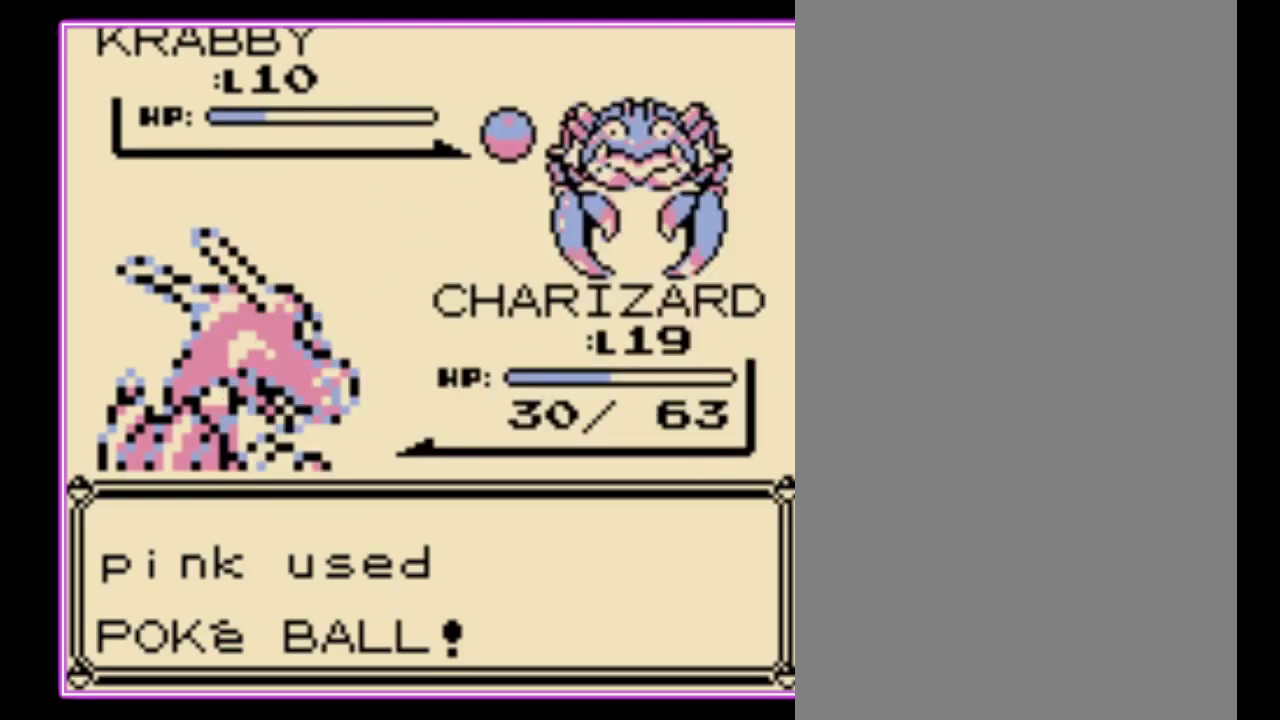
{"dt_ms": 500, "buttons": [], "events": []}
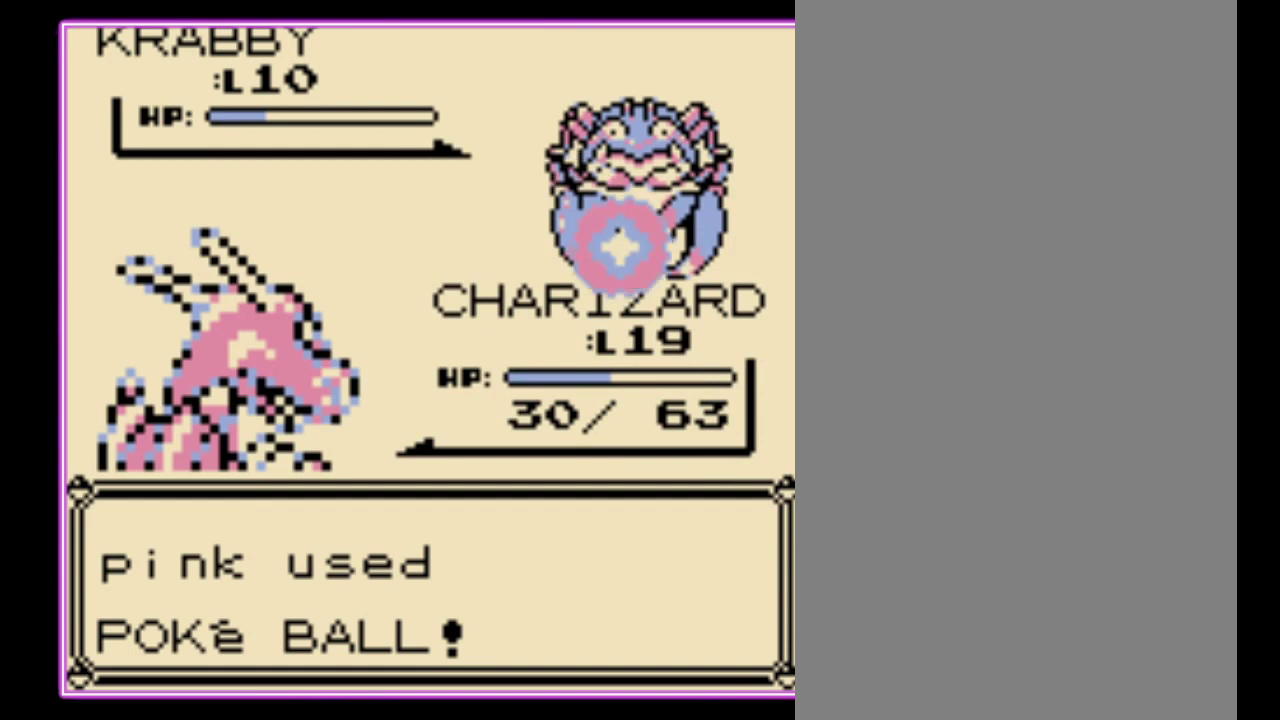
{"dt_ms": 500, "buttons": [], "events": []}
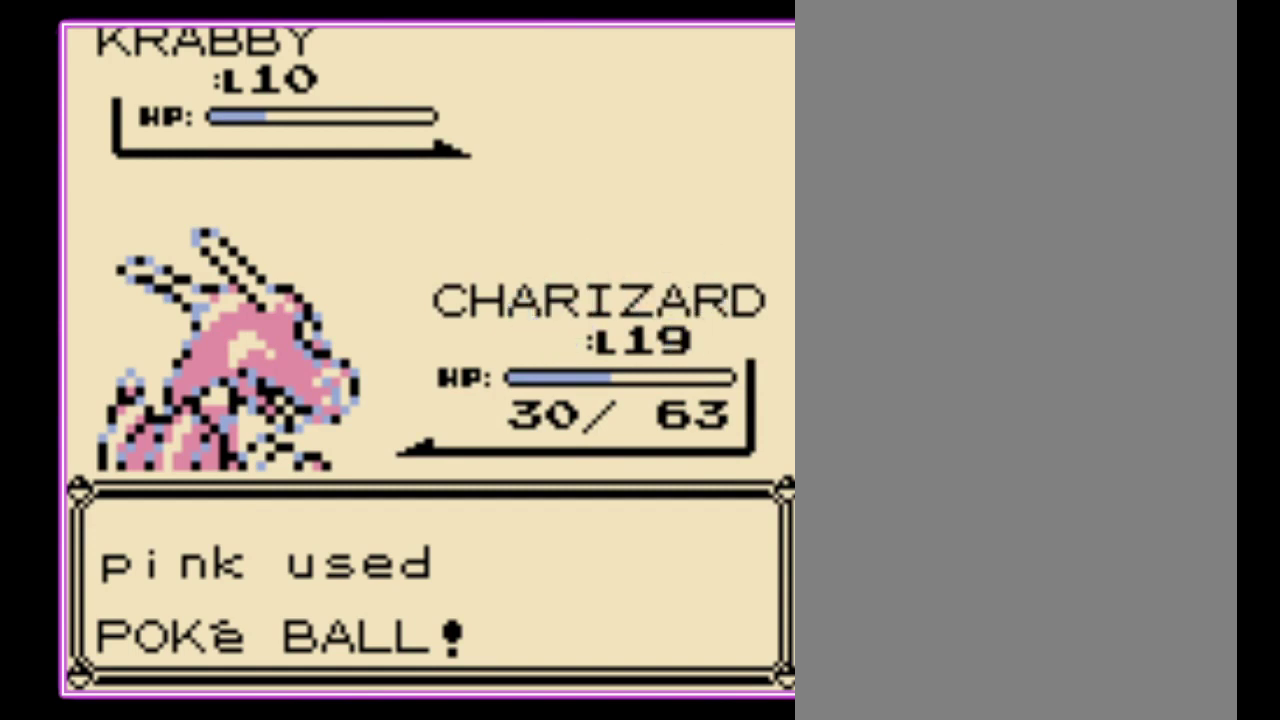
{"dt_ms": 500, "buttons": [], "events": []}
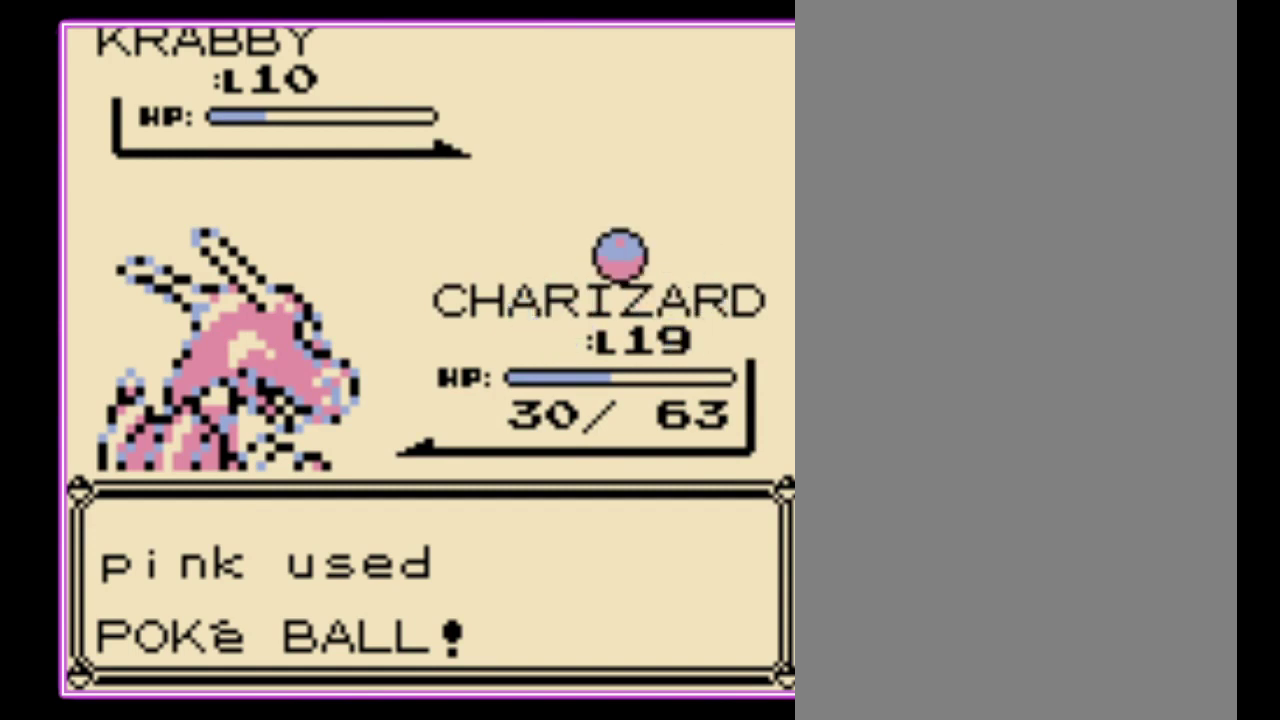
{"dt_ms": 500, "buttons": [], "events": []}
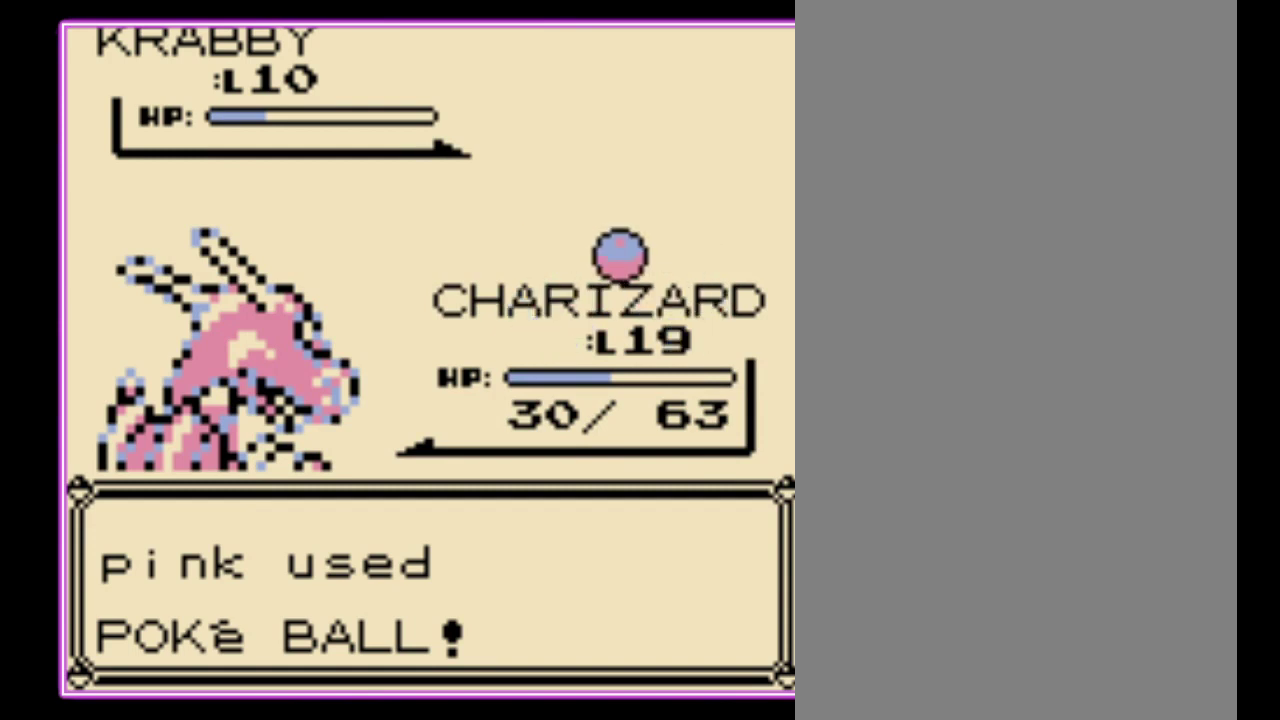
{"dt_ms": 500, "buttons": [], "events": []}
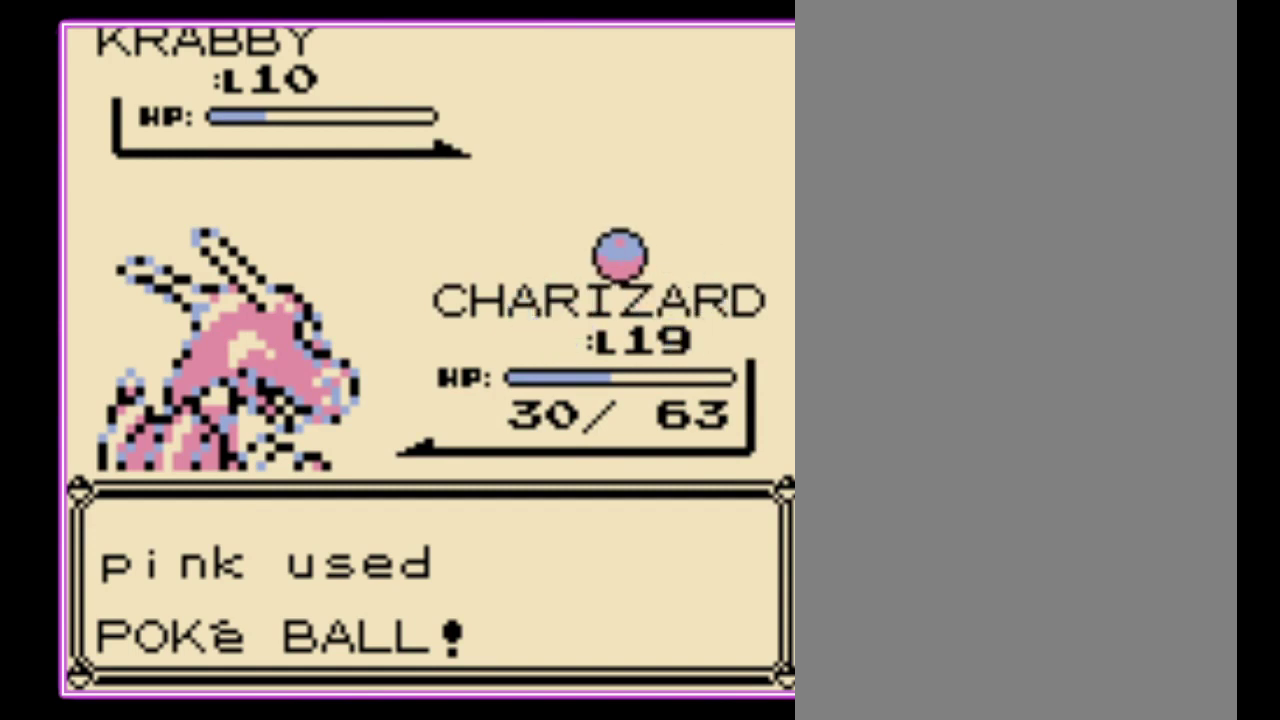
{"dt_ms": 500, "buttons": [], "events": []}
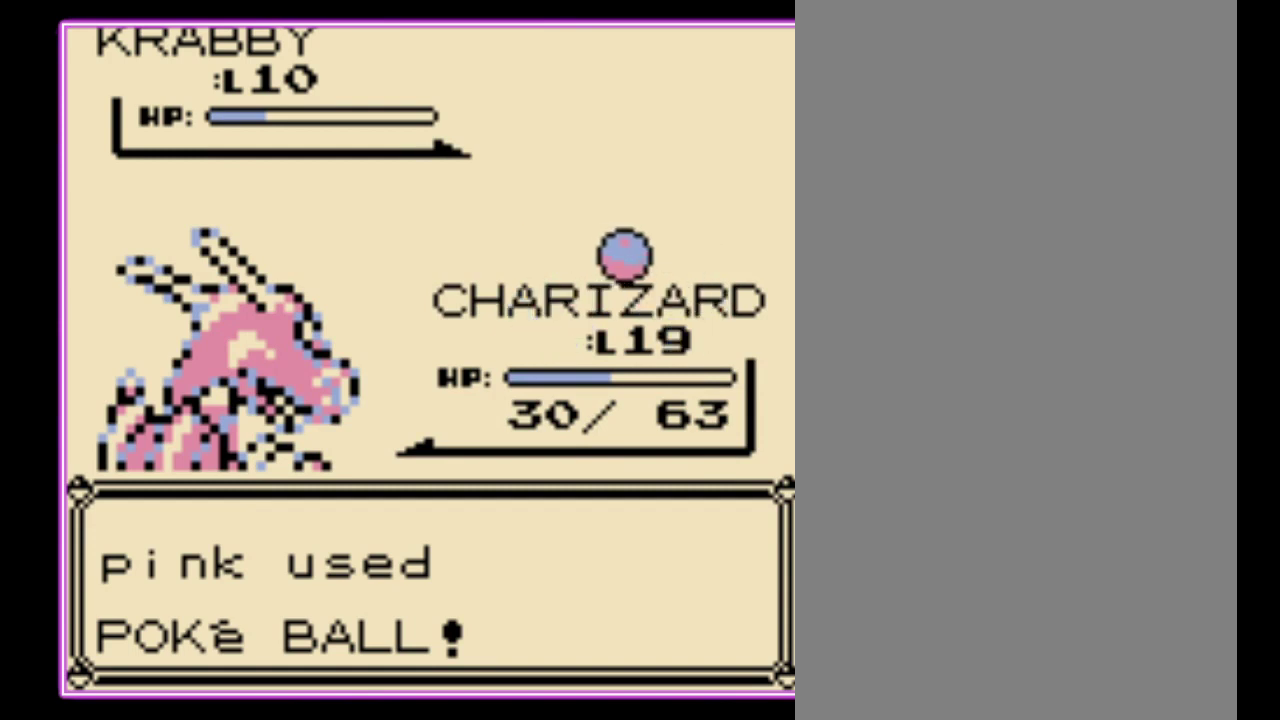
{"dt_ms": 500, "buttons": [], "events": []}
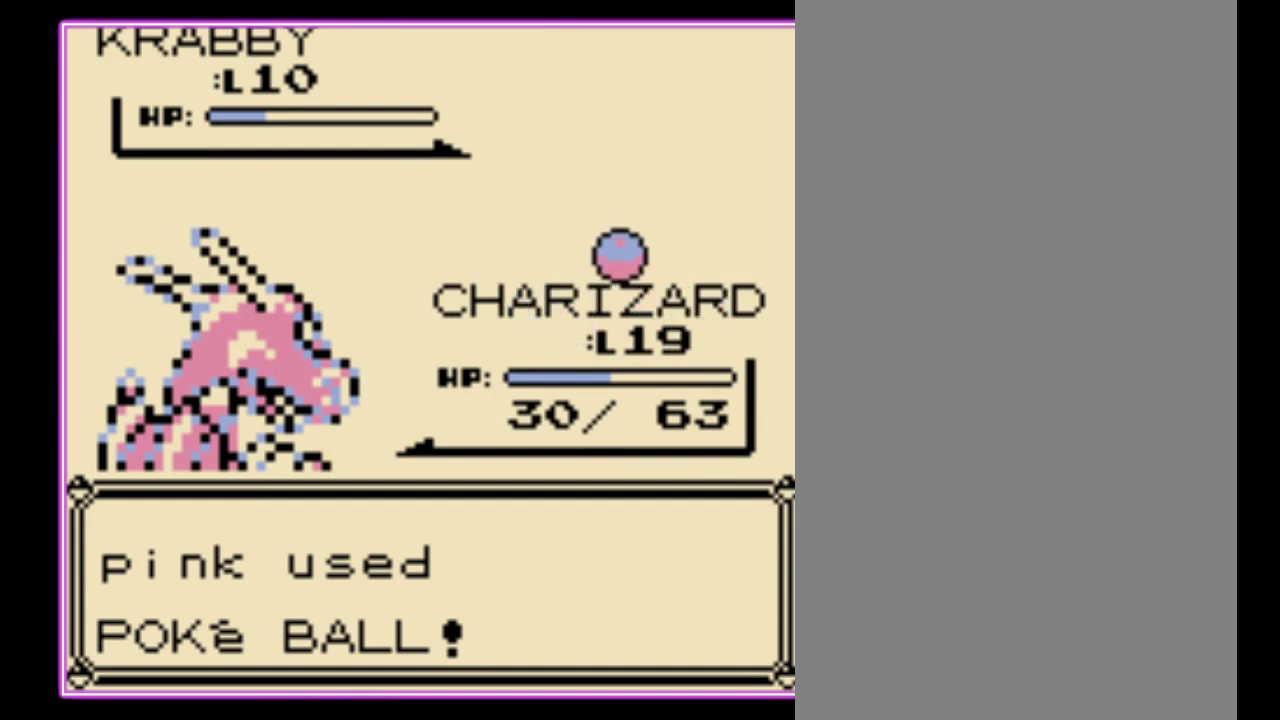
{"dt_ms": 500, "buttons": ["A"], "events": [[467, "A", "down"]]}
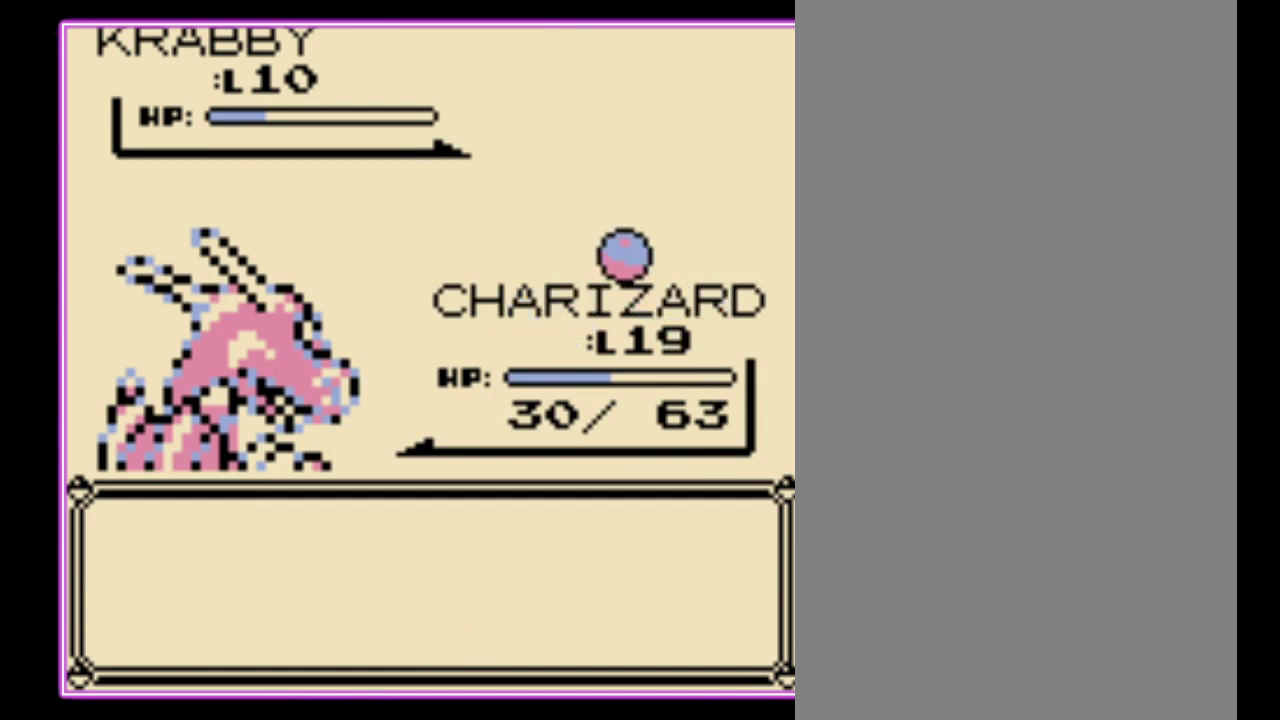
{"dt_ms": 500, "buttons": ["A"], "events": [[33, "B", "down"], [67, "A", "up"], [133, "A", "down"], [133, "B", "up"], [200, "B", "down"], [233, "A", "up"], [300, "A", "down"], [300, "B", "up"], [367, "A", "up"], [367, "B", "down"], [433, "A", "down"], [467, "B", "up"]]}
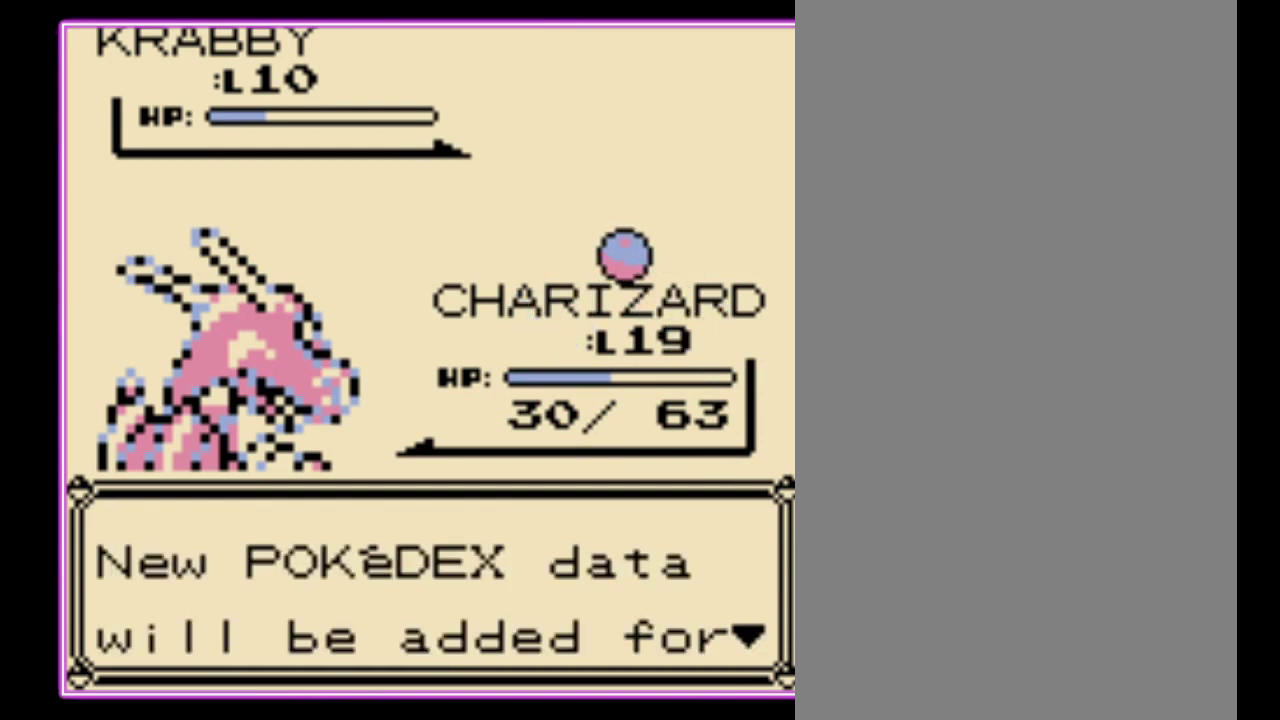
{"dt_ms": 500, "buttons": [], "events": [[33, "A", "up"], [33, "B", "down"], [100, "A", "down"], [100, "B", "up"], [167, "A", "up"], [167, "B", "down"], [233, "A", "down"], [233, "B", "up"], [300, "B", "down"], [367, "B", "up"], [433, "B", "down"], [467, "A", "up"], [500, "B", "up"]]}
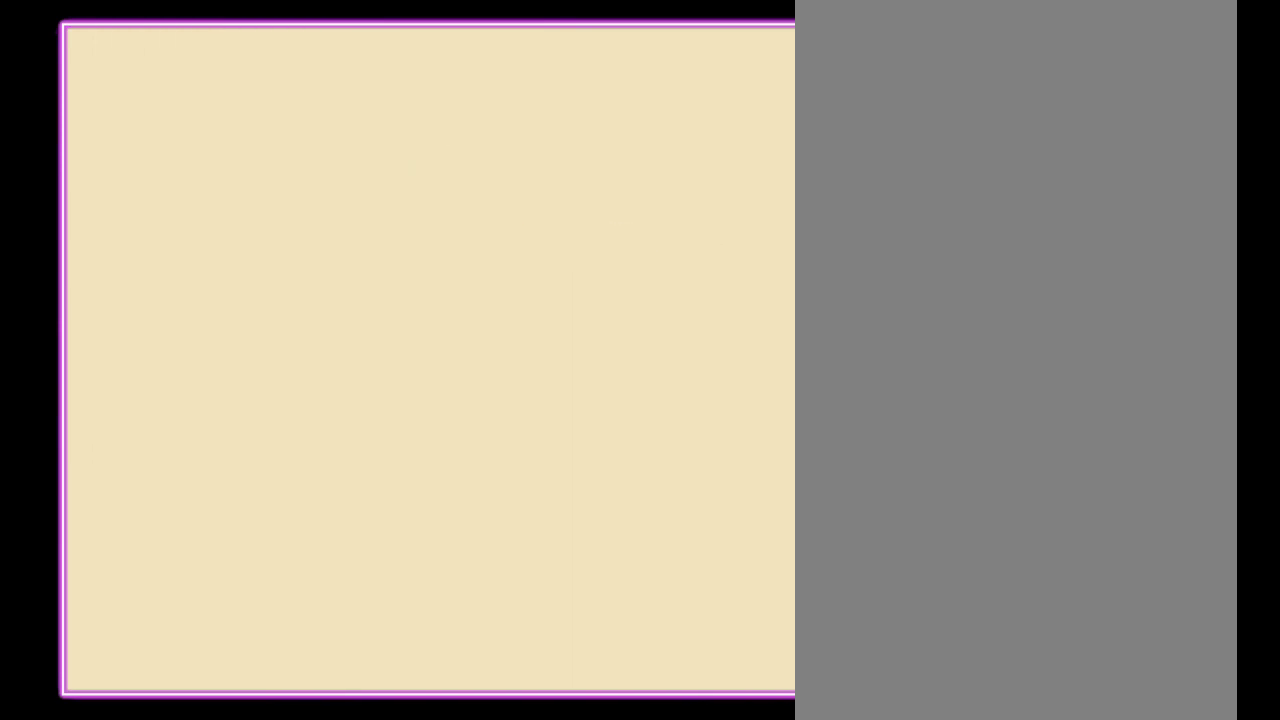
{"dt_ms": 500, "buttons": [], "events": []}